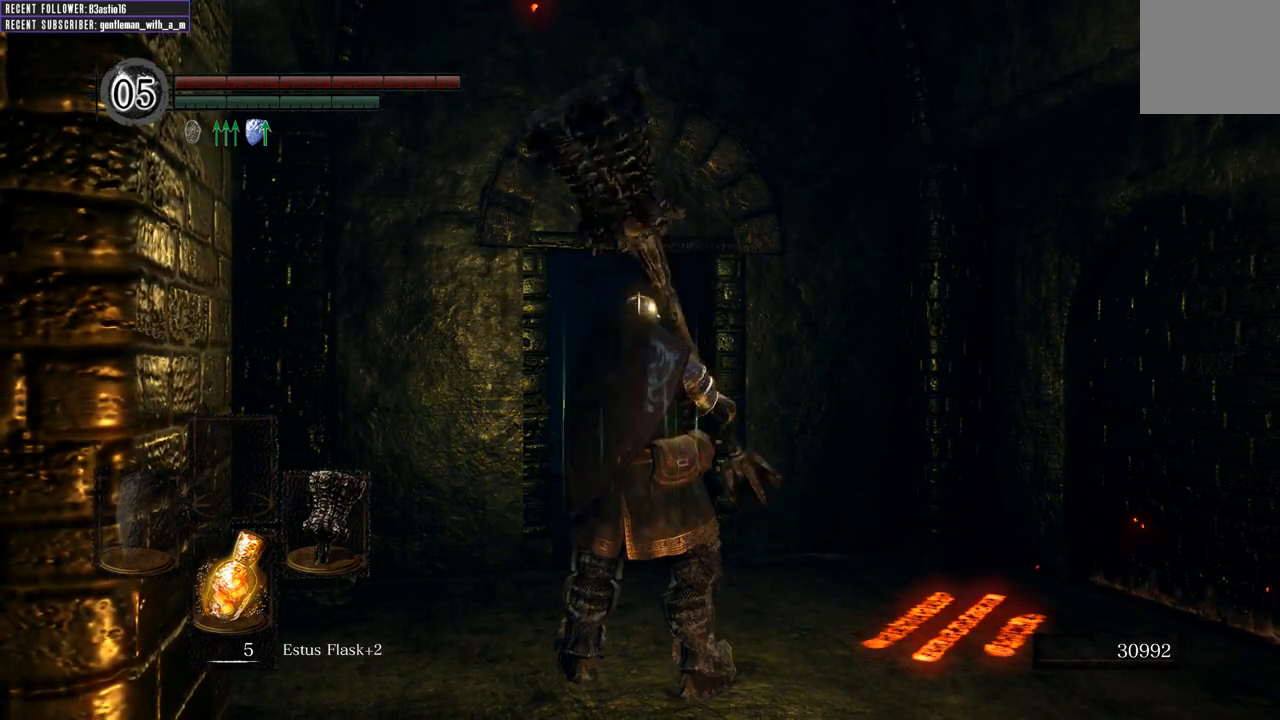
Gameplay with a controller (Xbox layout); each line is a JSON object with the inputs held at the frame after it. "events" lists button and stick changes between this image and that frame as [ms after this image, input, new state], when the widget could be followed in between.
{"buttons": [], "left_stick": "up", "right_stick": "center", "events": [[200, "left_stick", "up"]]}
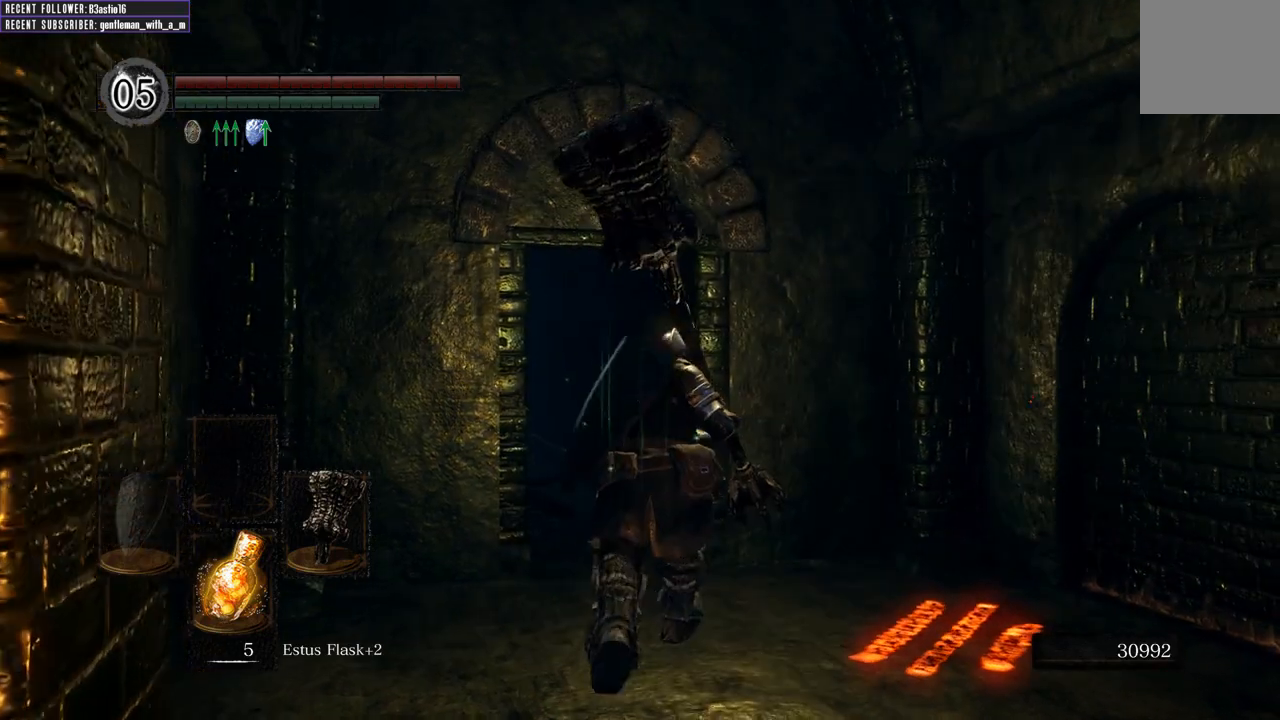
{"buttons": [], "left_stick": "center", "right_stick": "center", "events": [[50, "left_stick", "center"]]}
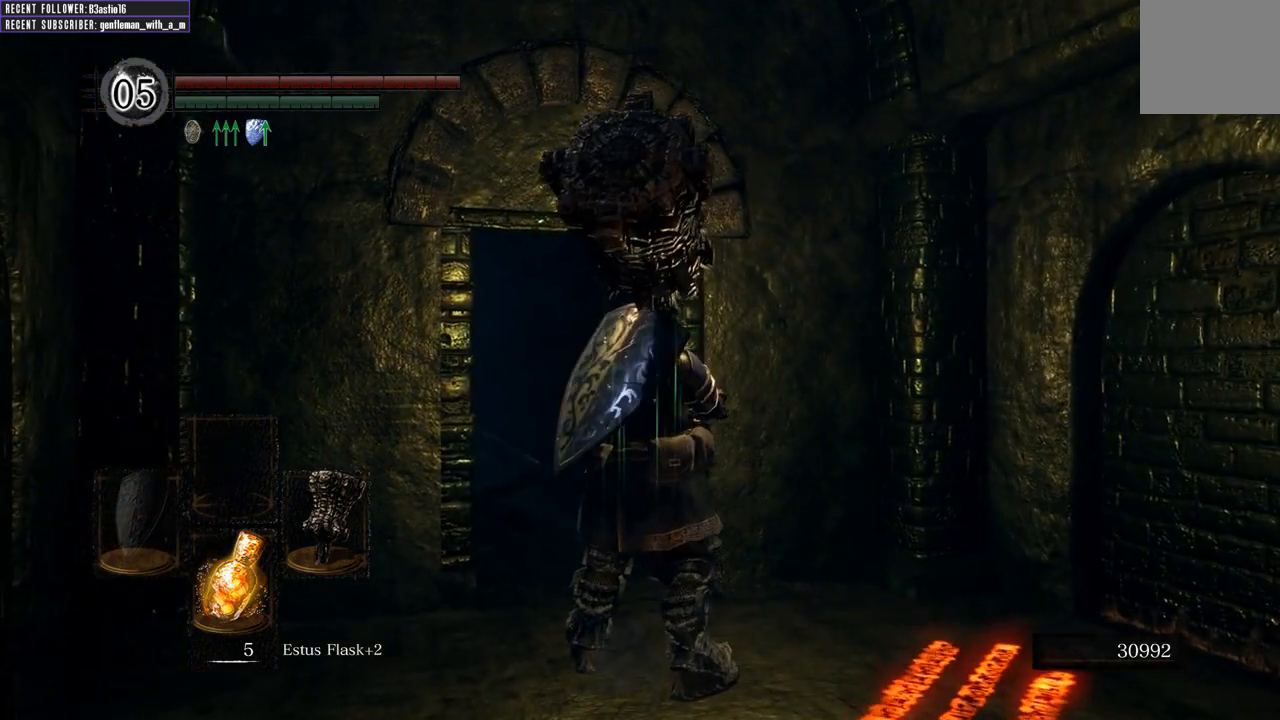
{"buttons": [], "left_stick": "down", "right_stick": "left", "events": [[50, "right_stick", "left"], [183, "right_stick", "center"], [333, "left_stick", "left"], [467, "right_stick", "left"], [500, "left_stick", "down"]]}
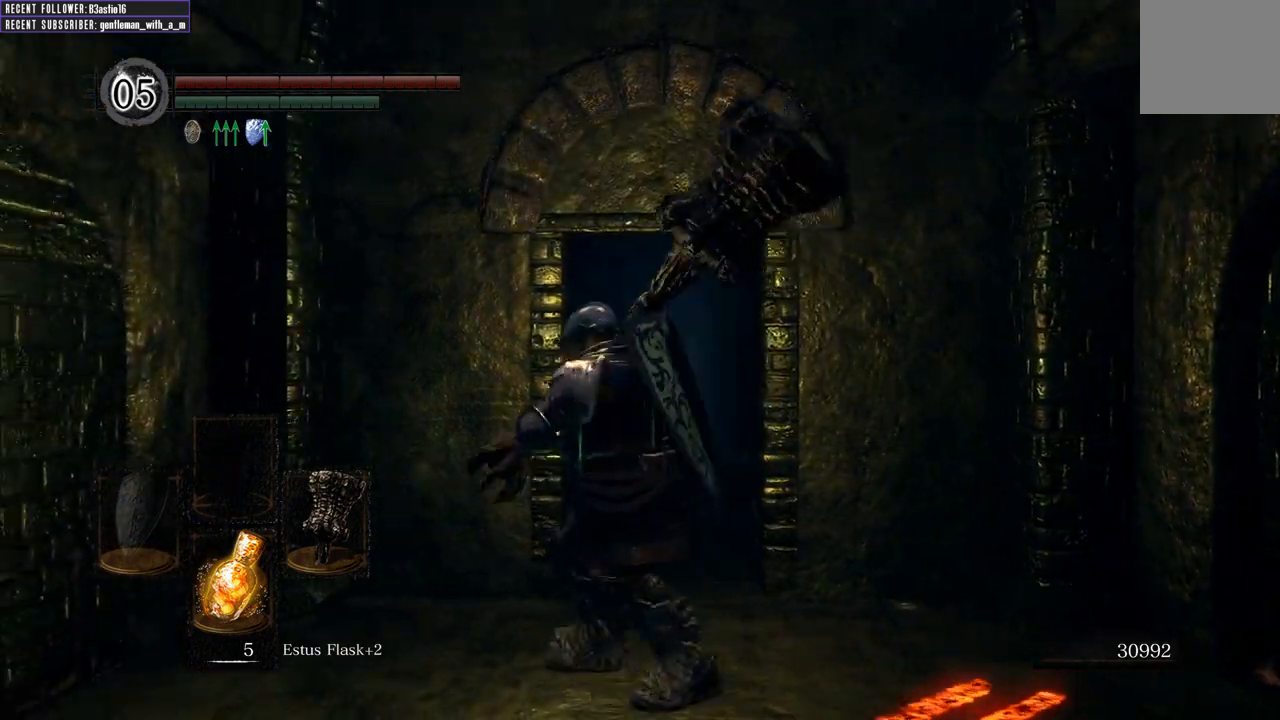
{"buttons": [], "left_stick": "center", "right_stick": "center", "events": [[100, "left_stick", "right"], [133, "right_stick", "center"], [167, "left_stick", "up"], [250, "left_stick", "left"], [283, "right_stick", "left"], [333, "left_stick", "center"], [417, "right_stick", "center"]]}
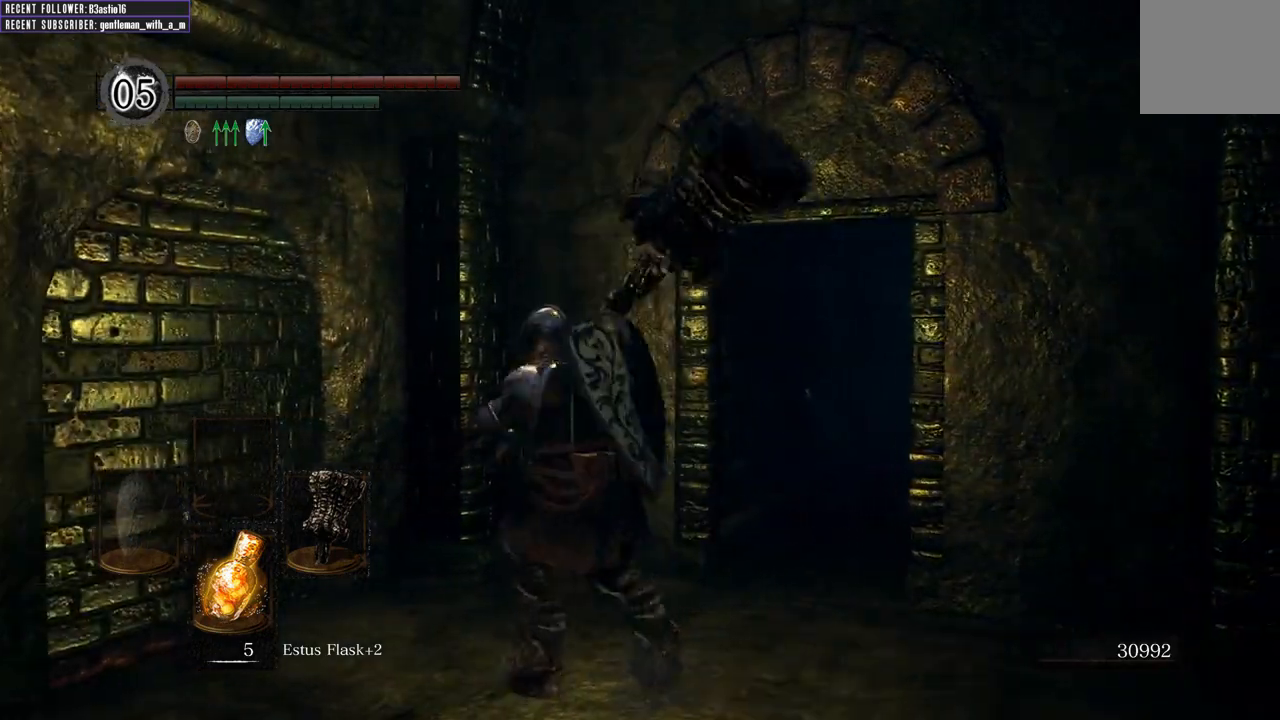
{"buttons": [], "left_stick": "center", "right_stick": "center", "events": []}
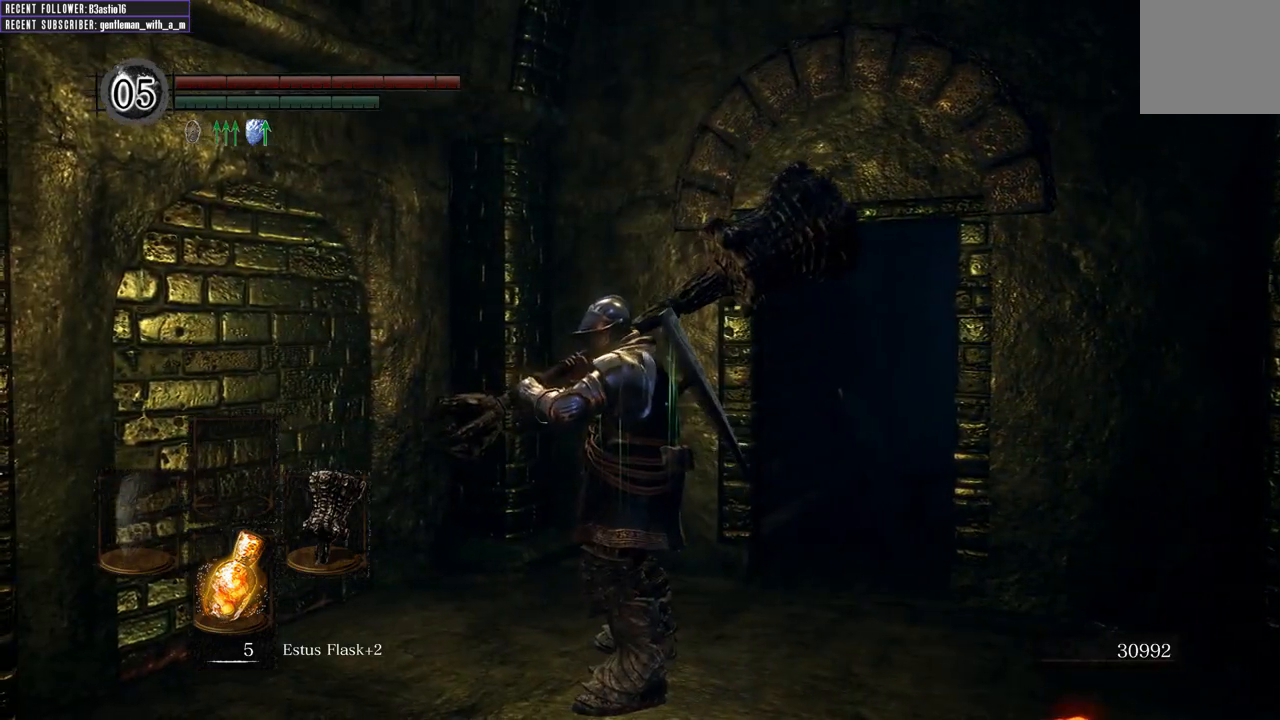
{"buttons": ["L1"], "left_stick": "center", "right_stick": "center", "events": [[17, "L1", "down"], [67, "L1", "up"], [200, "L1", "down"], [283, "L1", "up"], [417, "L1", "down"]]}
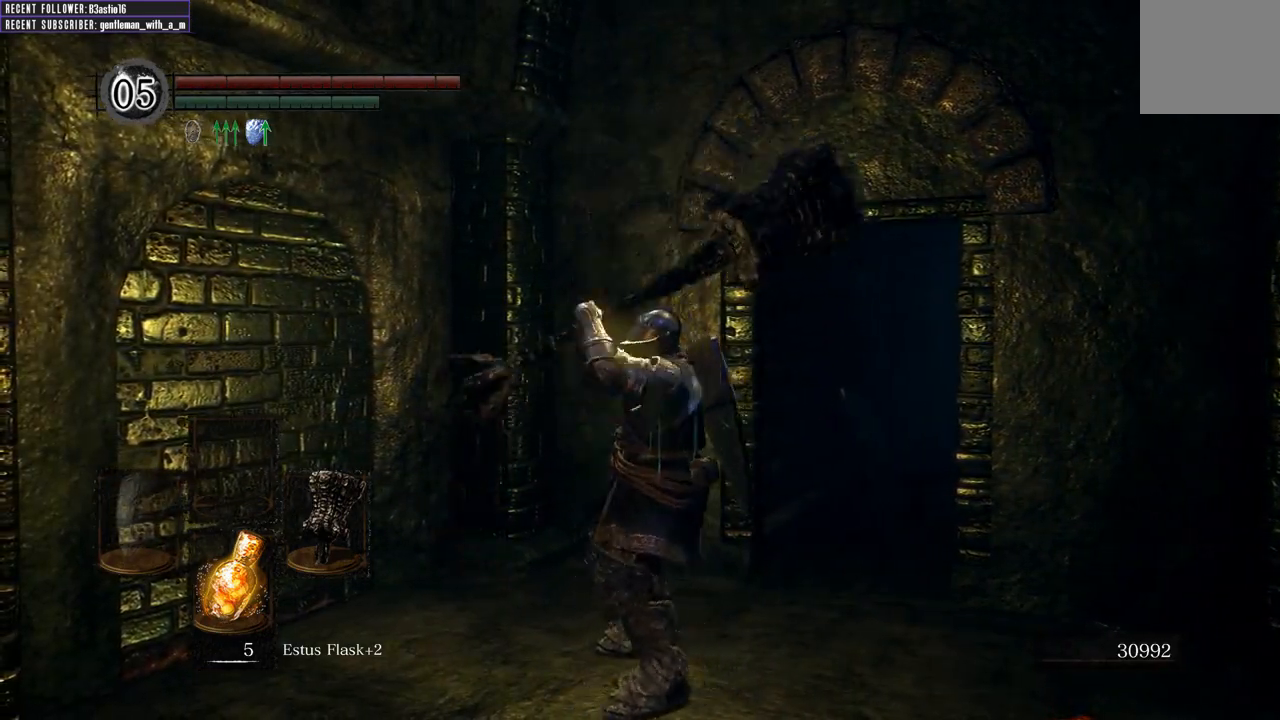
{"buttons": ["L1"], "left_stick": "center", "right_stick": "left", "events": [[50, "L1", "up"], [133, "L1", "down"], [167, "right_stick", "left"], [250, "L1", "up"], [367, "L1", "down"]]}
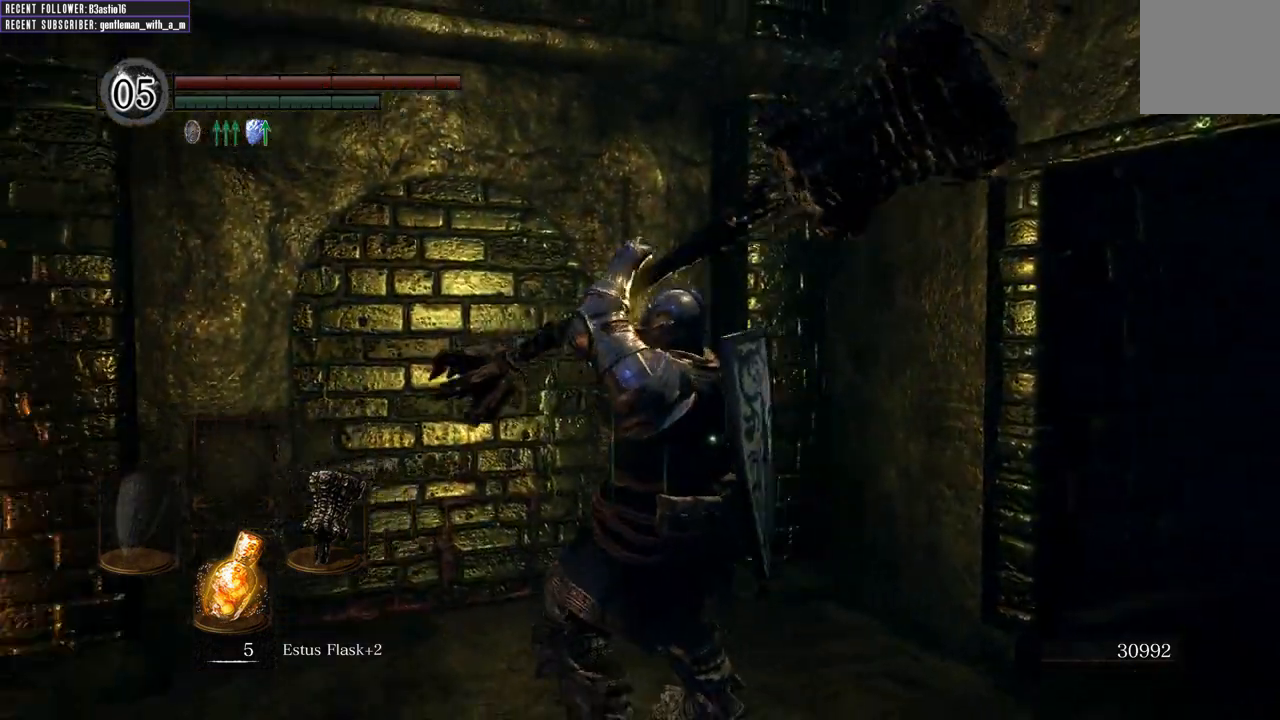
{"buttons": ["L1"], "left_stick": "center", "right_stick": "left", "events": [[17, "L1", "up"], [267, "left_stick", "left"], [350, "left_stick", "up-left"], [383, "L1", "down"], [483, "left_stick", "center"]]}
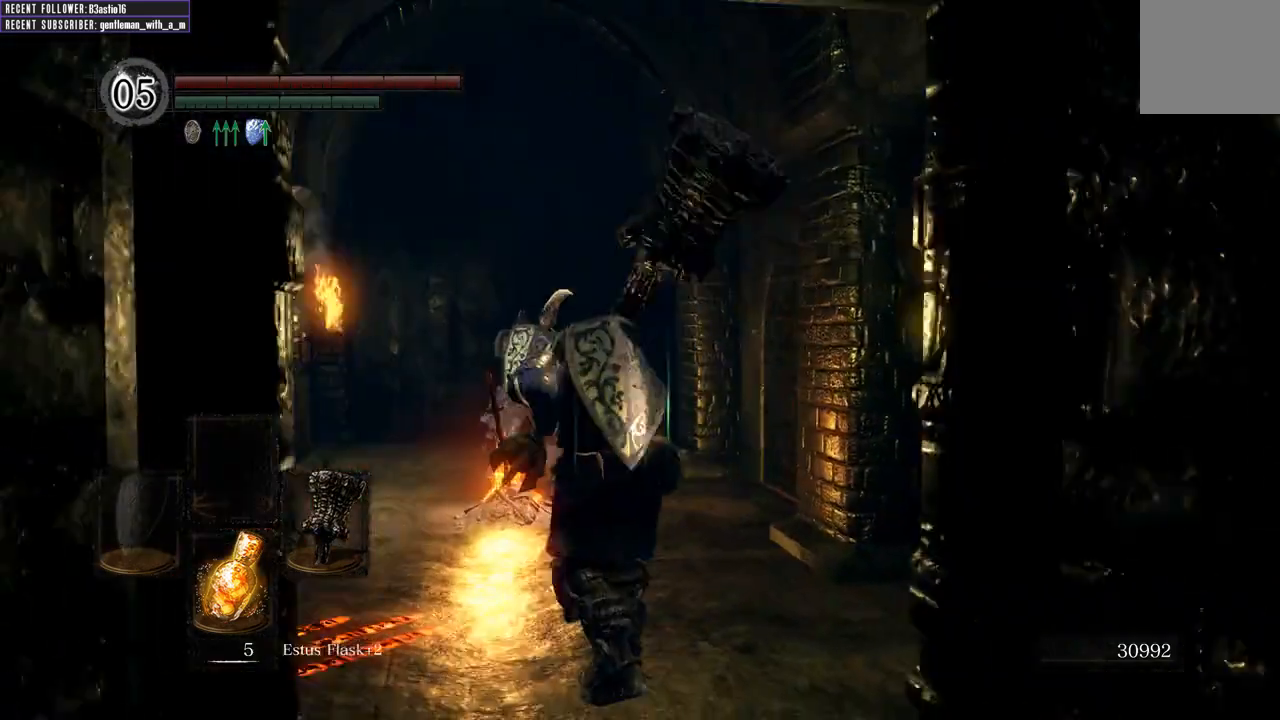
{"buttons": [], "left_stick": "center", "right_stick": "center", "events": [[17, "L1", "up"], [117, "L1", "down"], [417, "right_stick", "center"], [467, "L1", "up"]]}
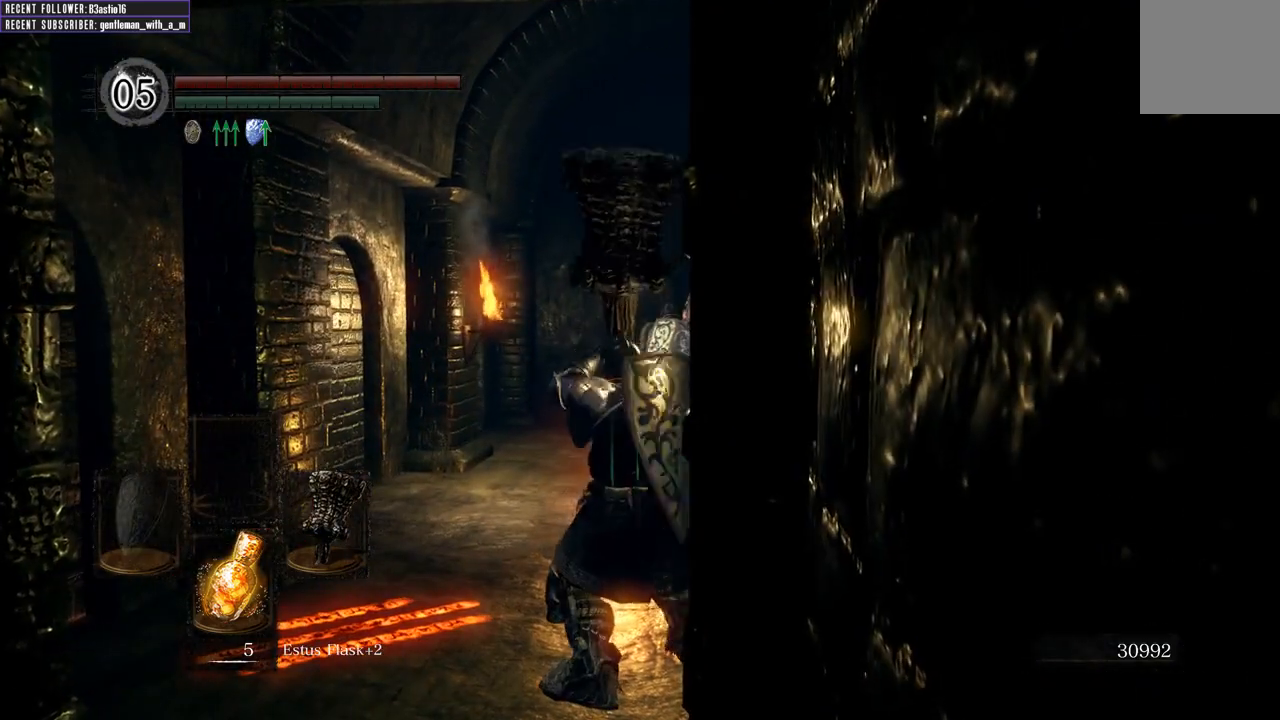
{"buttons": [], "left_stick": "center", "right_stick": "center", "events": [[167, "L1", "down"], [433, "L1", "up"]]}
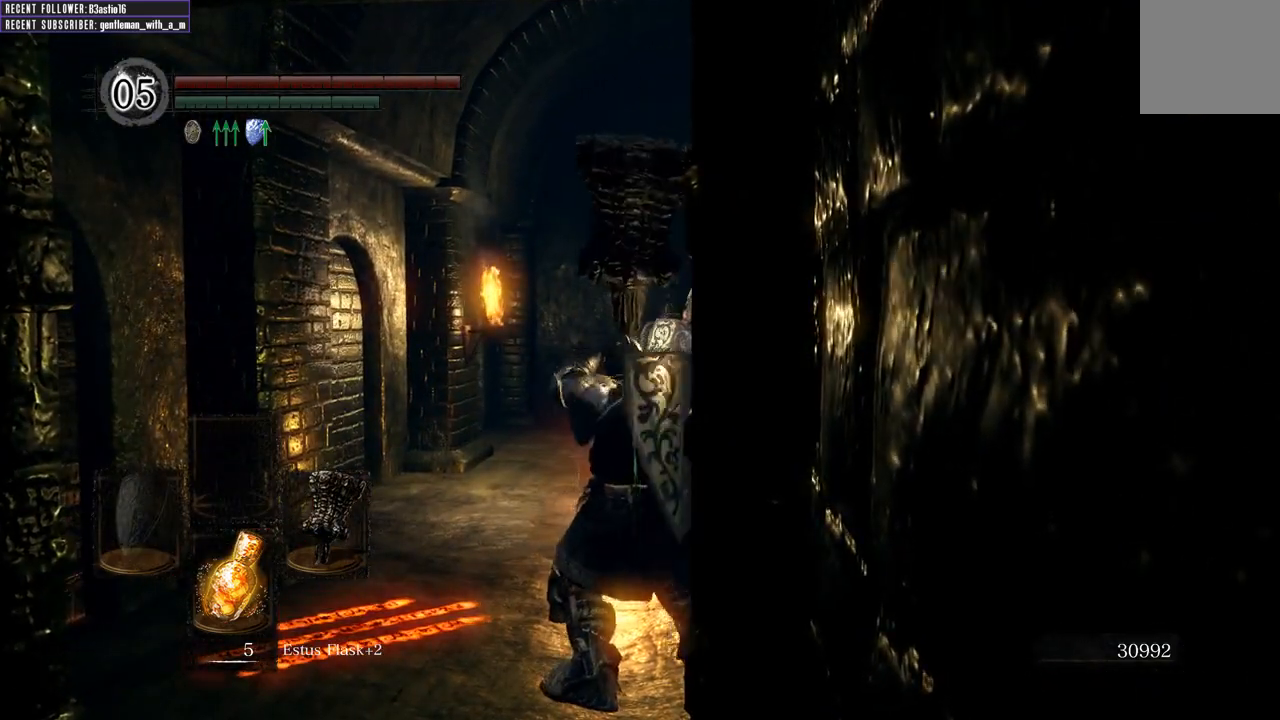
{"buttons": [], "left_stick": "center", "right_stick": "center", "events": [[17, "right_stick", "right"], [233, "right_stick", "center"]]}
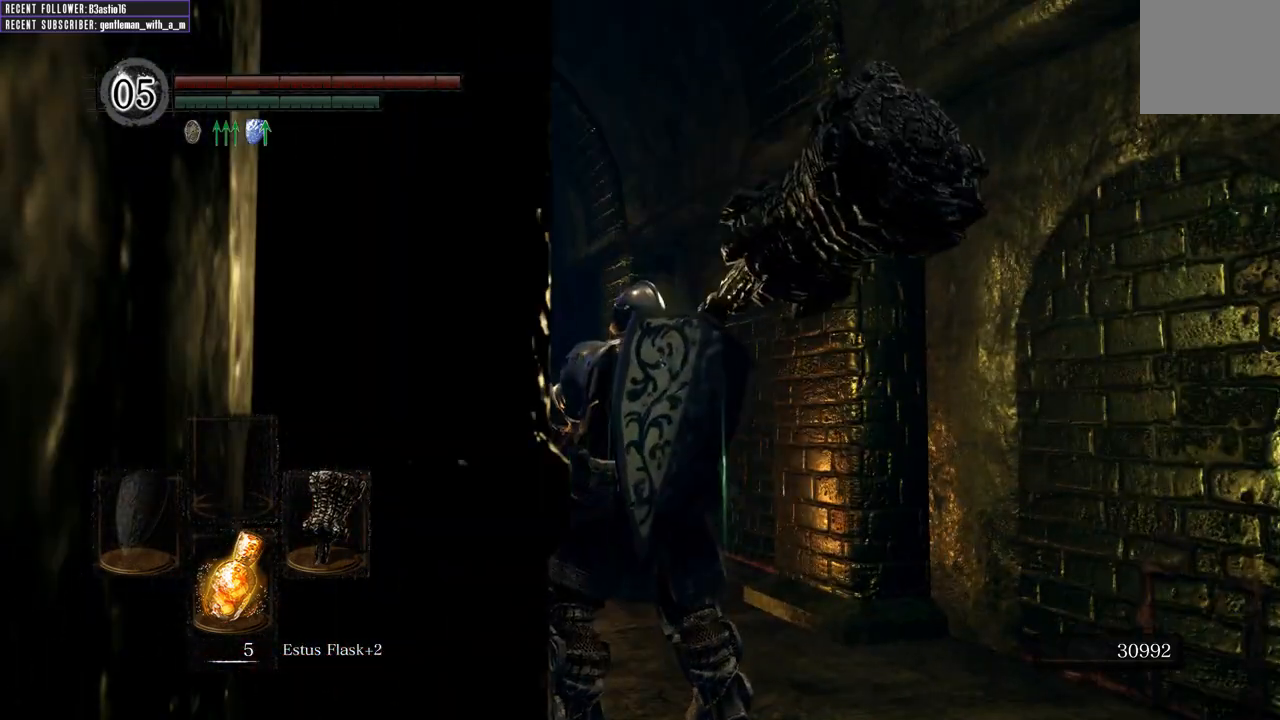
{"buttons": ["L1"], "left_stick": "center", "right_stick": "center", "events": [[100, "L1", "down"], [133, "L1", "up"], [233, "L1", "down"], [267, "L1", "up"], [350, "L1", "down"], [400, "L1", "up"], [483, "L1", "down"]]}
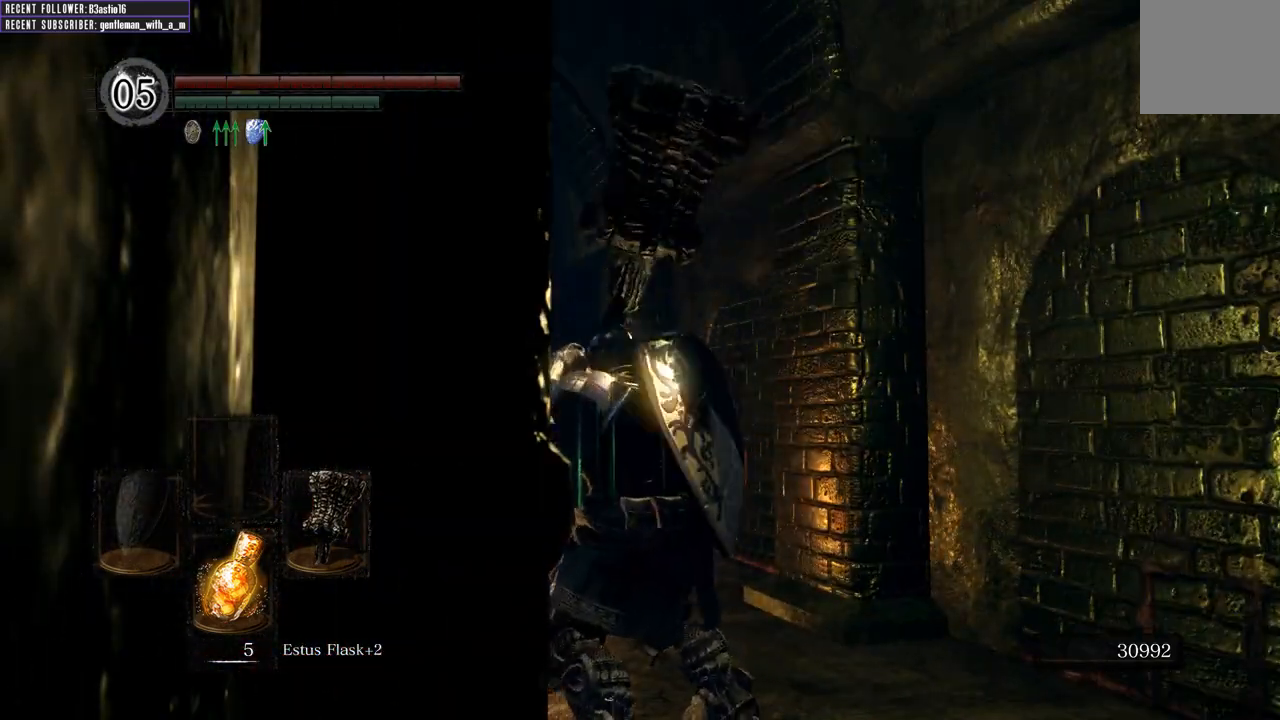
{"buttons": [], "left_stick": "center", "right_stick": "center", "events": [[33, "L1", "up"], [117, "L1", "down"], [150, "L1", "up"], [200, "L1", "down"], [250, "L1", "up"], [317, "L1", "down"], [367, "L1", "up"], [433, "L1", "down"], [483, "L1", "up"]]}
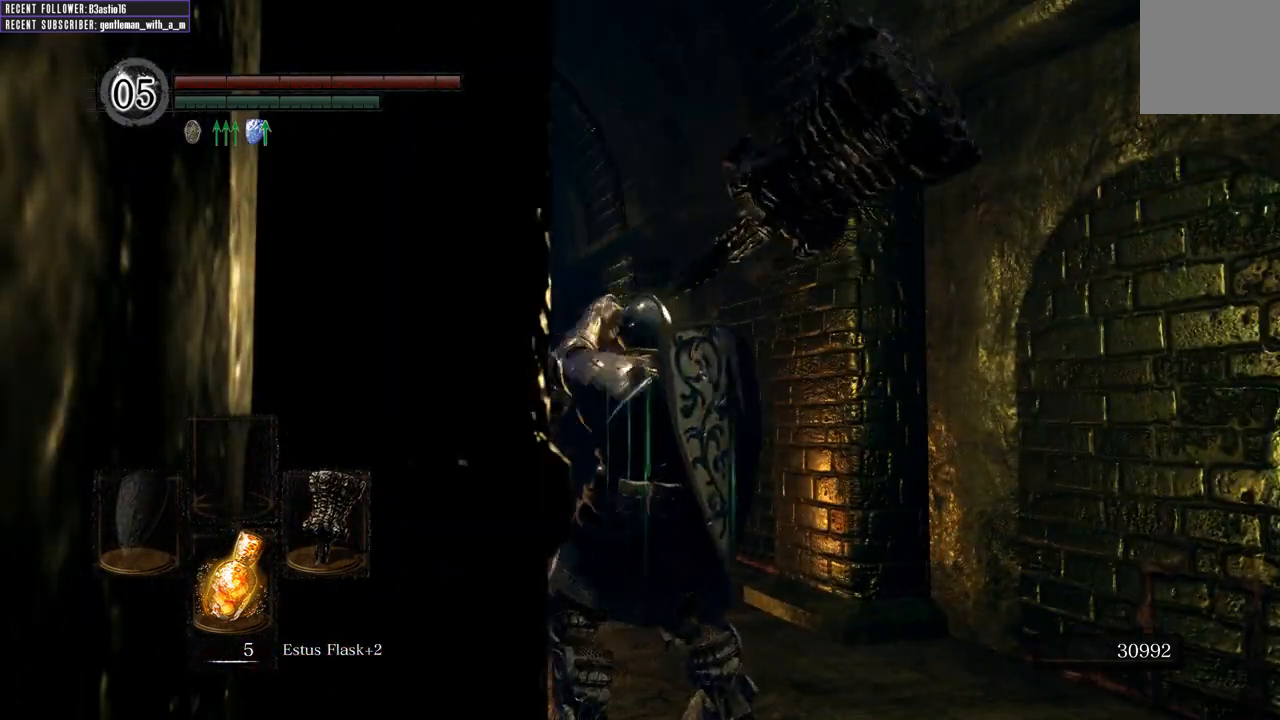
{"buttons": [], "left_stick": "center", "right_stick": "center", "events": [[50, "L1", "down"], [100, "L1", "up"], [167, "L1", "down"], [217, "L1", "up"], [300, "L1", "down"], [333, "L1", "up"], [417, "L1", "down"], [467, "L1", "up"]]}
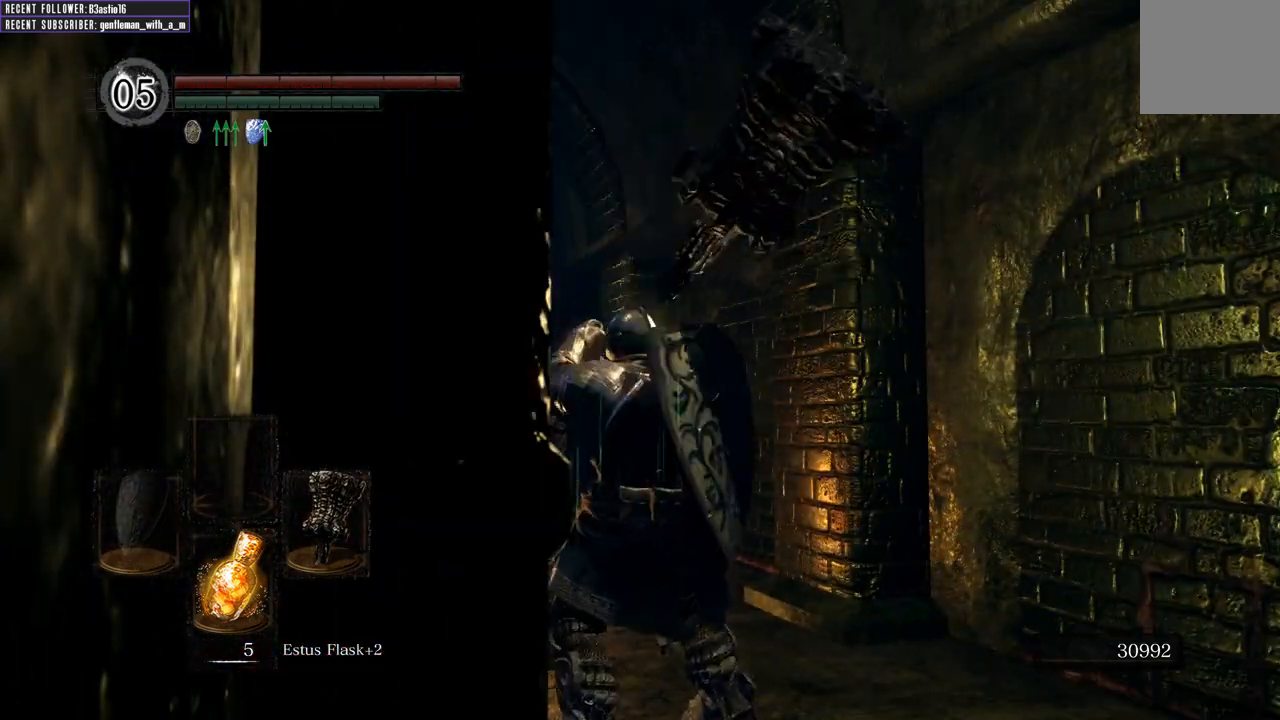
{"buttons": ["L1"], "left_stick": "center", "right_stick": "center", "events": [[83, "L1", "down"], [117, "L1", "up"], [217, "L1", "down"], [283, "L1", "up"], [333, "L1", "down"], [383, "L1", "up"], [483, "L1", "down"]]}
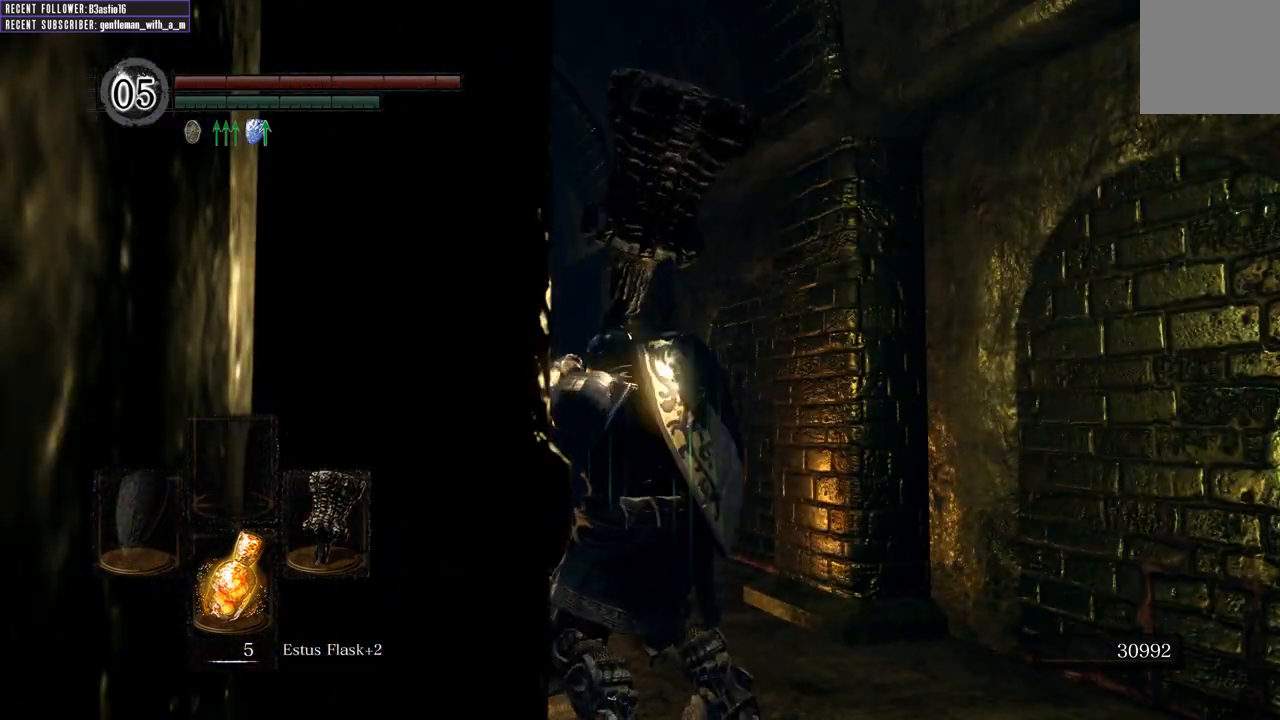
{"buttons": [], "left_stick": "center", "right_stick": "center", "events": [[33, "L1", "up"], [100, "L1", "down"], [183, "L1", "up"], [233, "L1", "down"], [300, "L1", "up"], [367, "L1", "down"], [433, "L1", "up"]]}
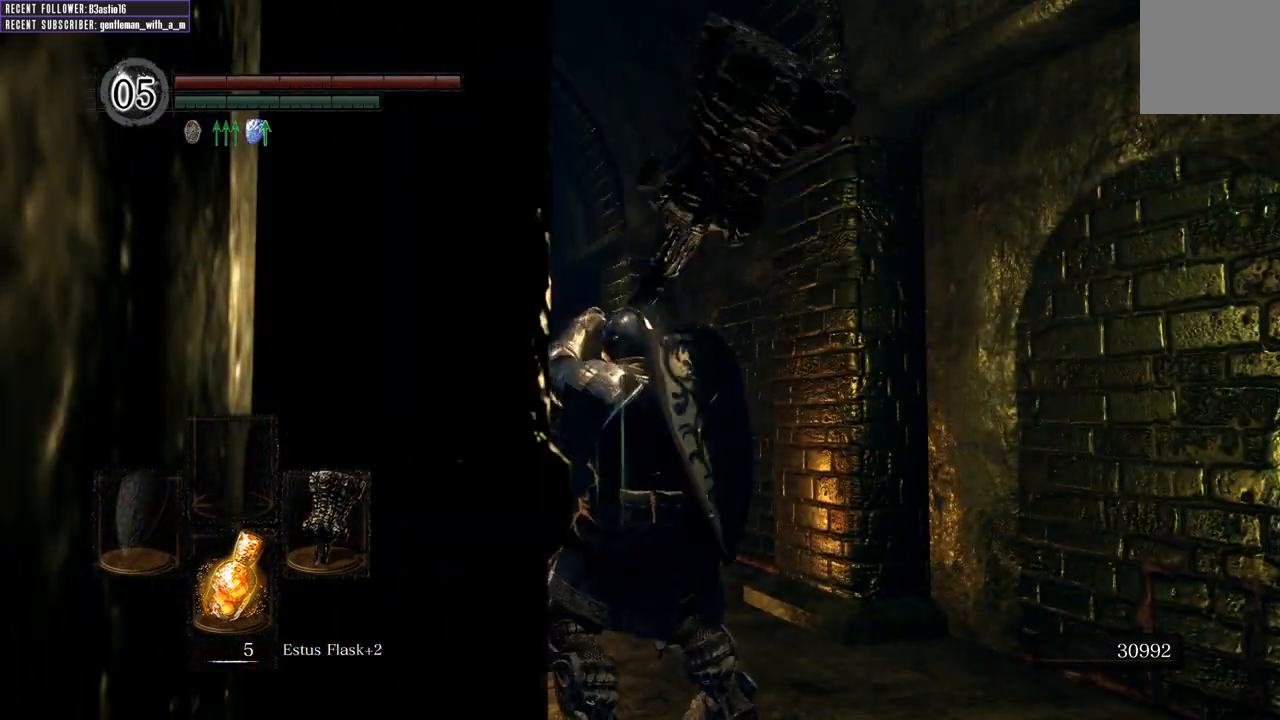
{"buttons": [], "left_stick": "center", "right_stick": "center", "events": [[17, "L1", "down"], [67, "L1", "up"], [133, "L1", "down"], [200, "L1", "up"], [283, "L1", "down"], [333, "L1", "up"], [417, "L1", "down"], [467, "L1", "up"]]}